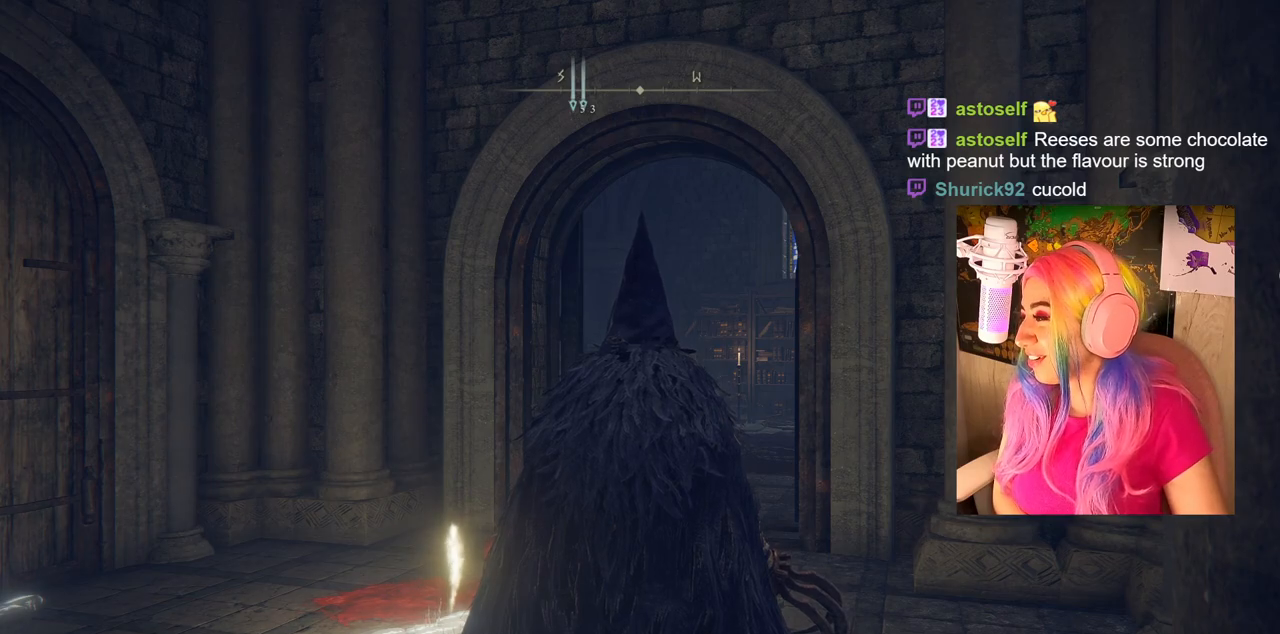
Gameplay with a controller (PlayStation layout); each line is a JSON object with the inputs held at the frame after it. "events" lists button and stick changes between this image and that frame as [ms after this image, input, new state], when the widget could be followed in between.
{"buttons": [], "left_stick": "up", "right_stick": "center", "events": [[33, "left_stick", "up"]]}
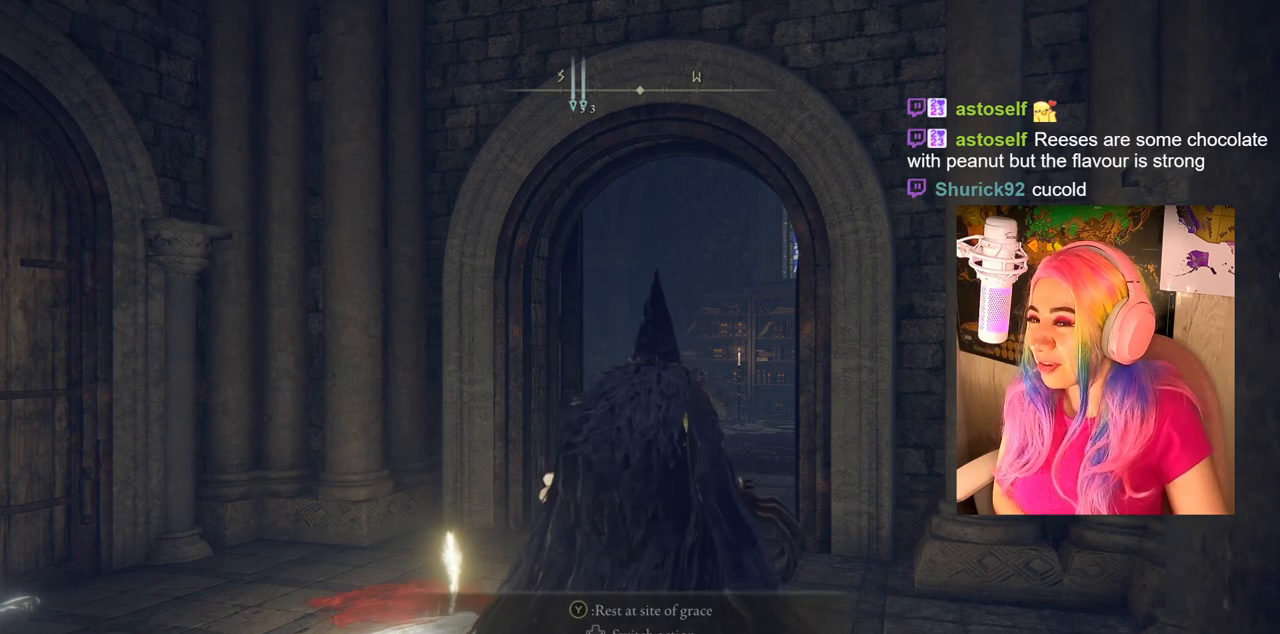
{"buttons": [], "left_stick": "up", "right_stick": "center", "events": []}
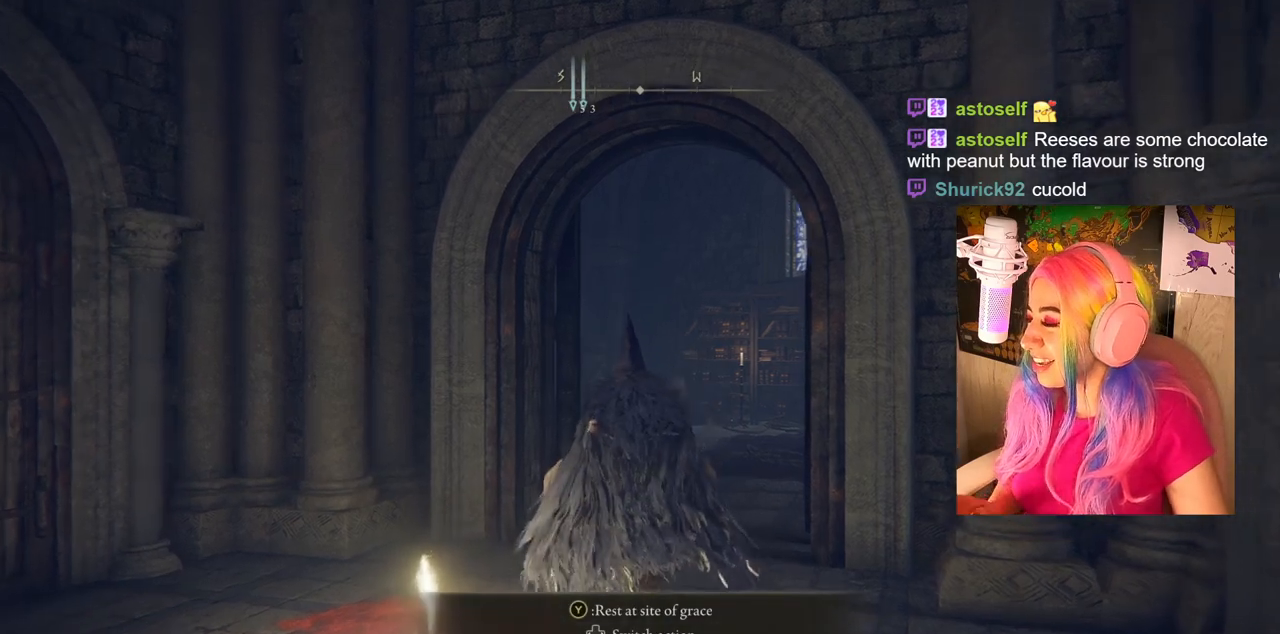
{"buttons": [], "left_stick": "up", "right_stick": "center", "events": []}
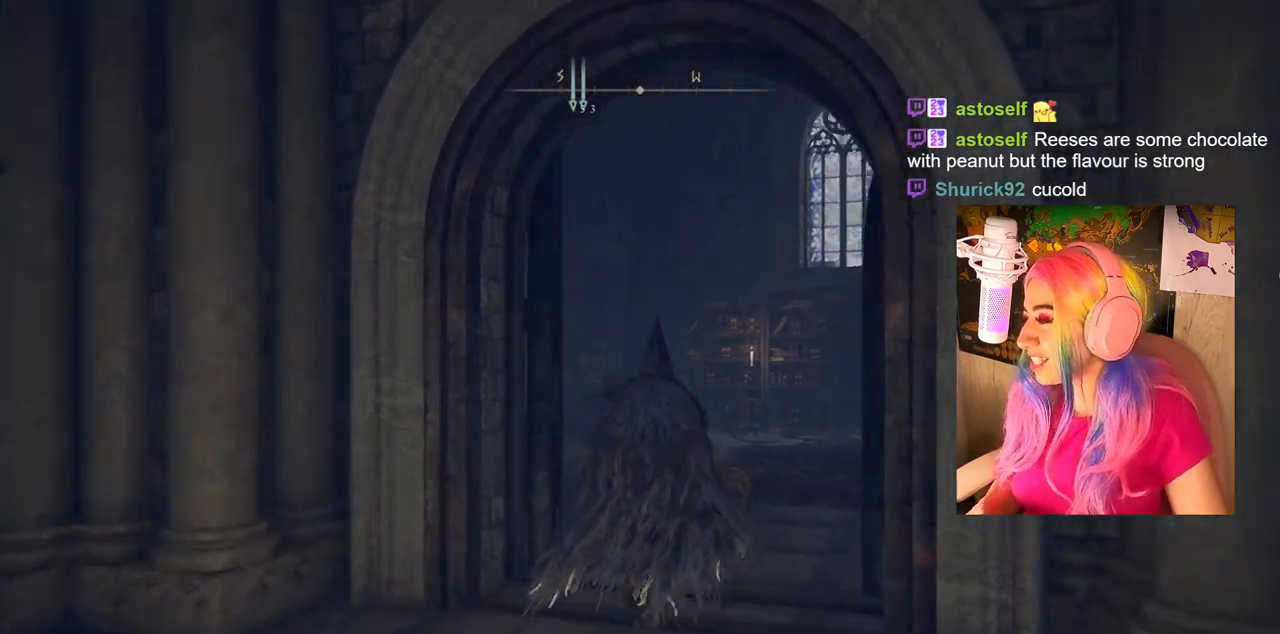
{"buttons": [], "left_stick": "up", "right_stick": "left", "events": [[300, "right_stick", "left"]]}
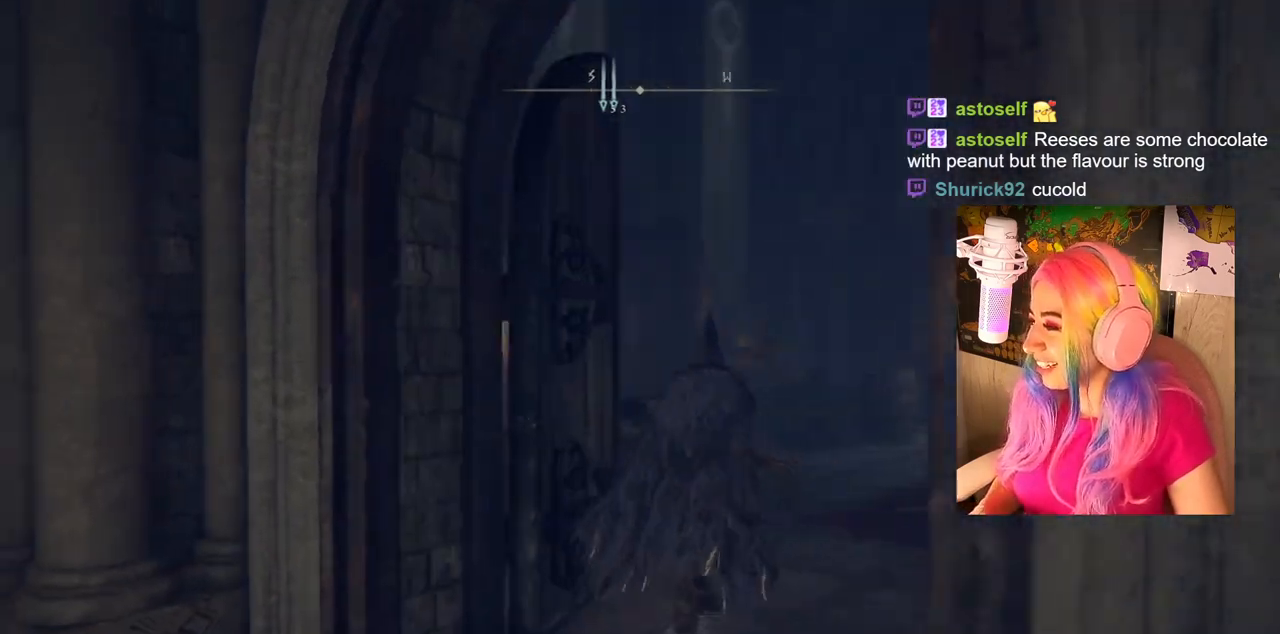
{"buttons": [], "left_stick": "up-right", "right_stick": "down-left", "events": [[33, "left_stick", "up-right"], [83, "right_stick", "center"], [483, "right_stick", "down-left"]]}
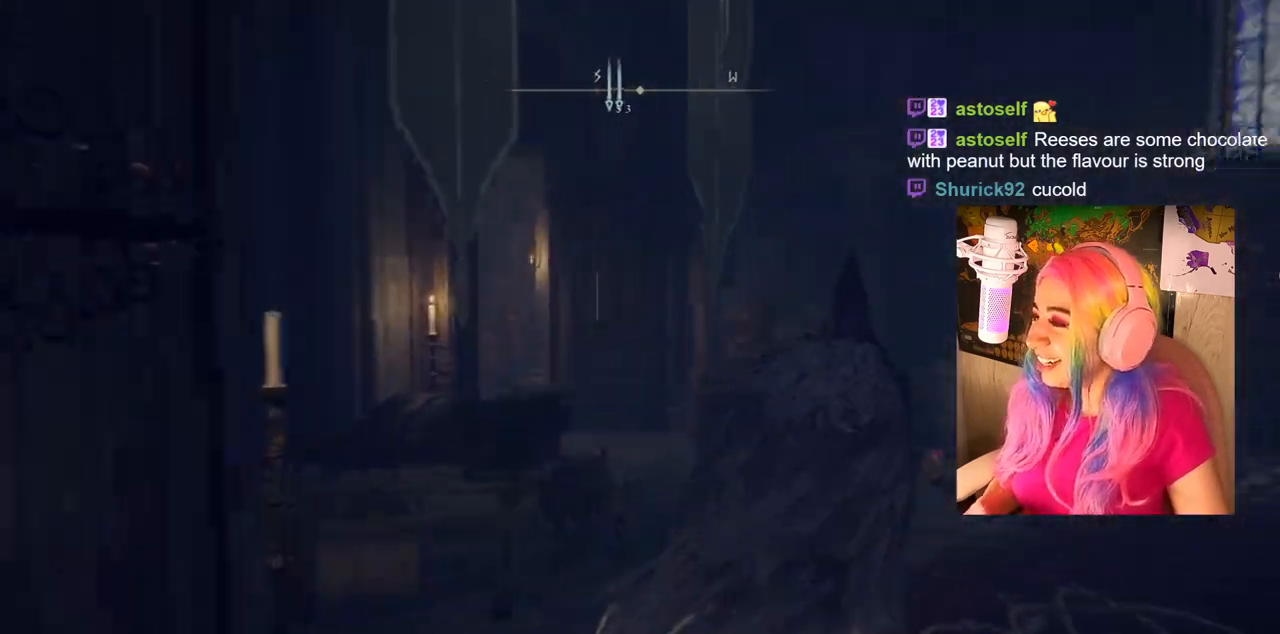
{"buttons": [], "left_stick": "up-right", "right_stick": "left", "events": [[417, "right_stick", "left"]]}
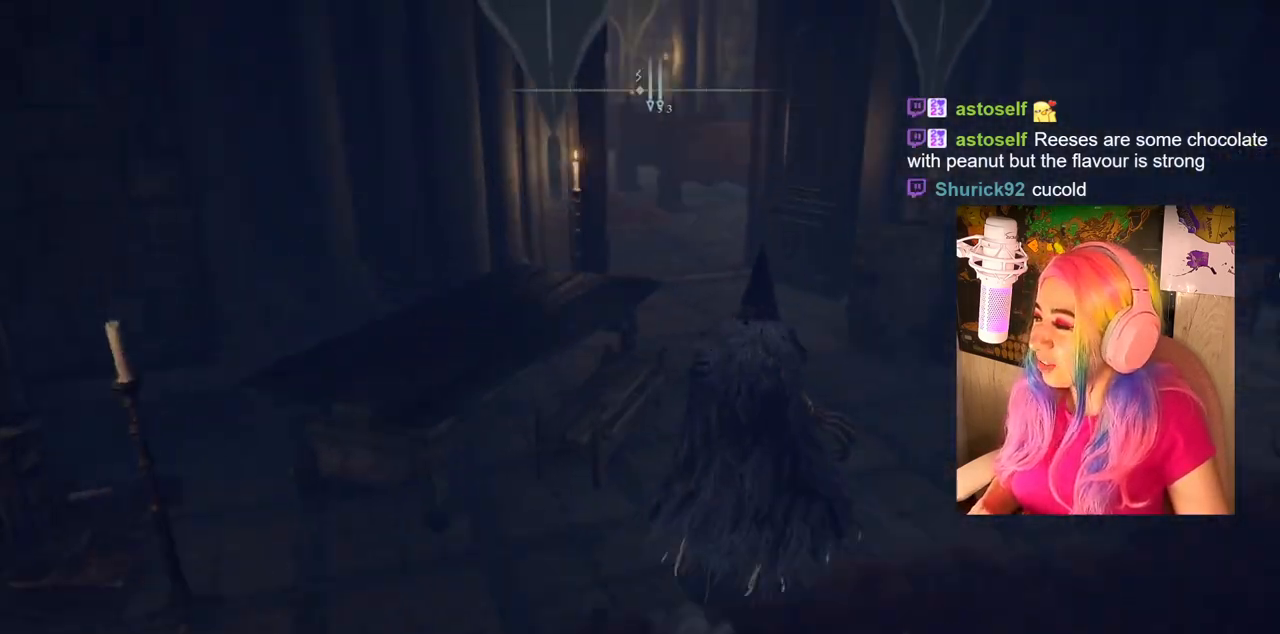
{"buttons": [], "left_stick": "up", "right_stick": "left", "events": [[117, "right_stick", "center"], [150, "left_stick", "up"], [367, "right_stick", "left"]]}
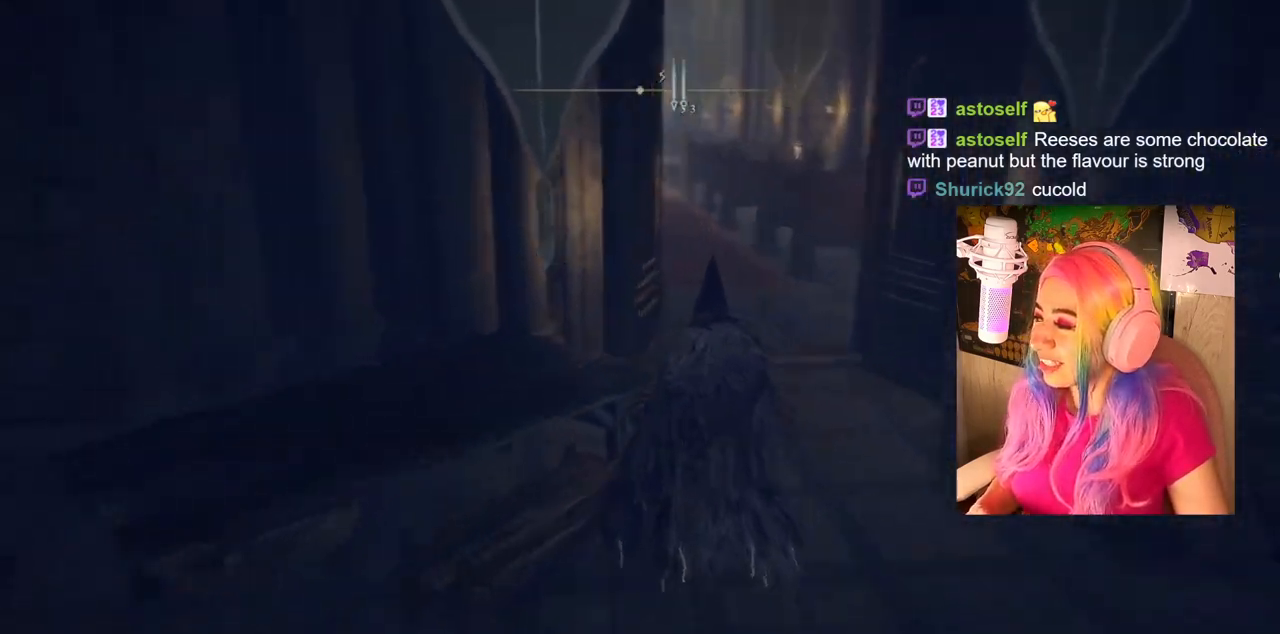
{"buttons": [], "left_stick": "up", "right_stick": "center", "events": [[217, "right_stick", "center"]]}
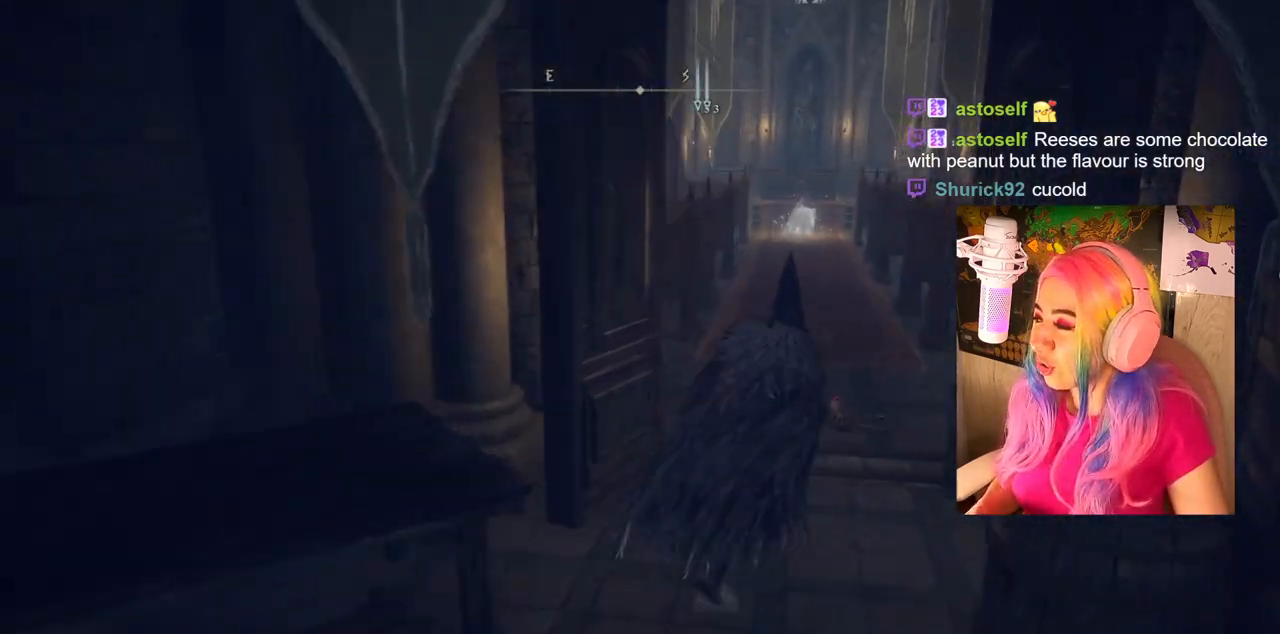
{"buttons": [], "left_stick": "down-left", "right_stick": "left", "events": [[350, "left_stick", "down-left"], [433, "right_stick", "left"]]}
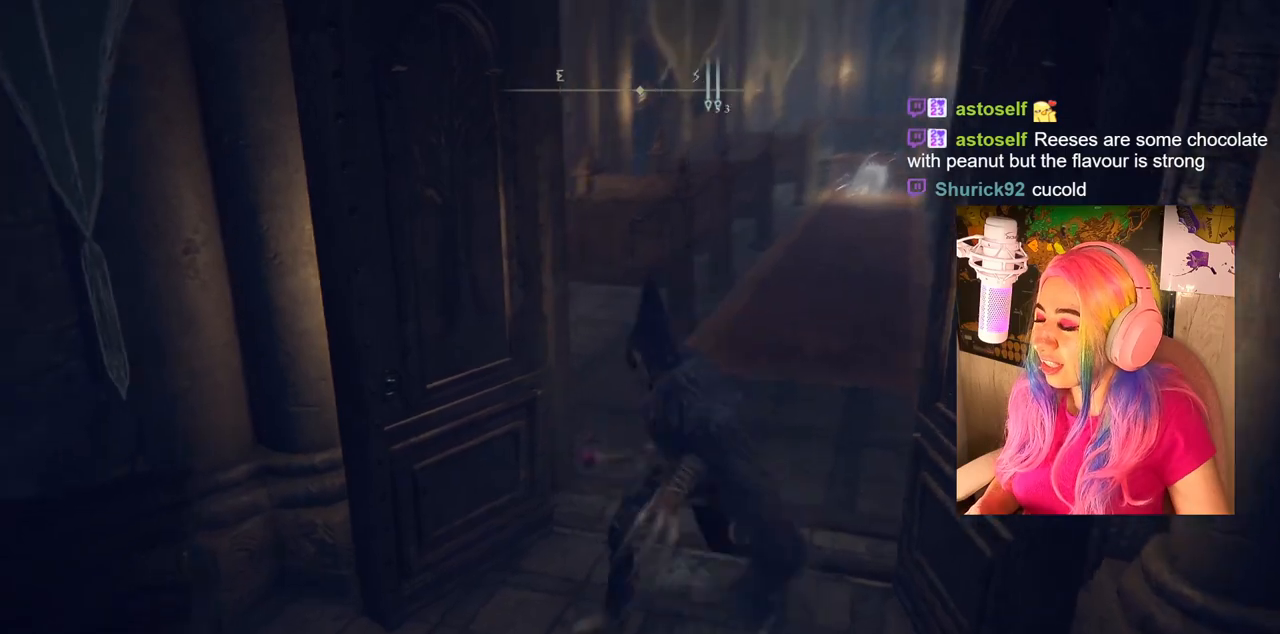
{"buttons": [], "left_stick": "center", "right_stick": "center", "events": [[350, "right_stick", "center"], [433, "left_stick", "center"]]}
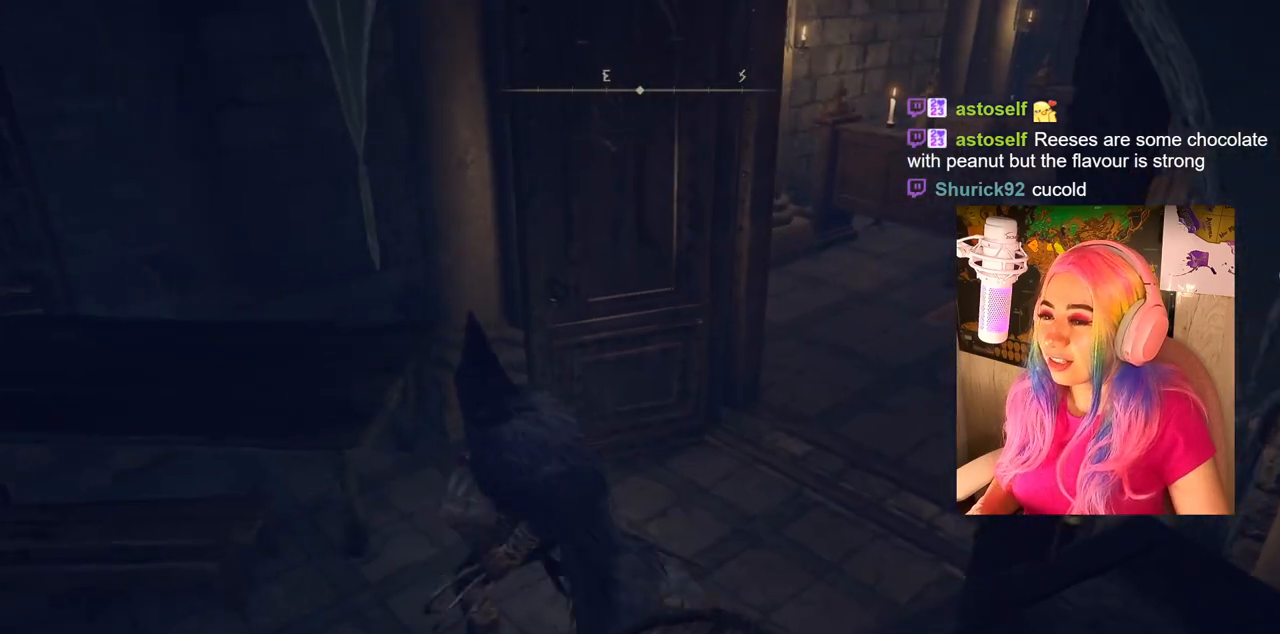
{"buttons": [], "left_stick": "center", "right_stick": "center", "events": [[133, "START", "down"], [300, "START", "up"]]}
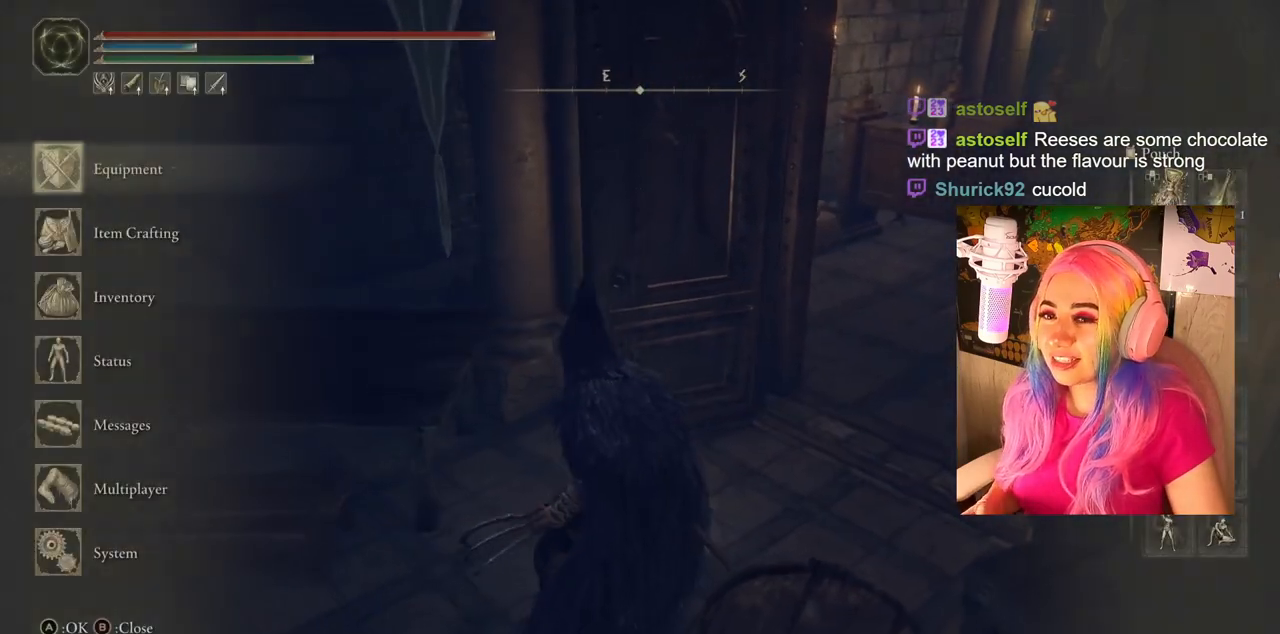
{"buttons": [], "left_stick": "center", "right_stick": "center", "events": [[33, "CIRCLE", "down"], [150, "CIRCLE", "up"], [317, "SELECT", "down"], [483, "SELECT", "up"]]}
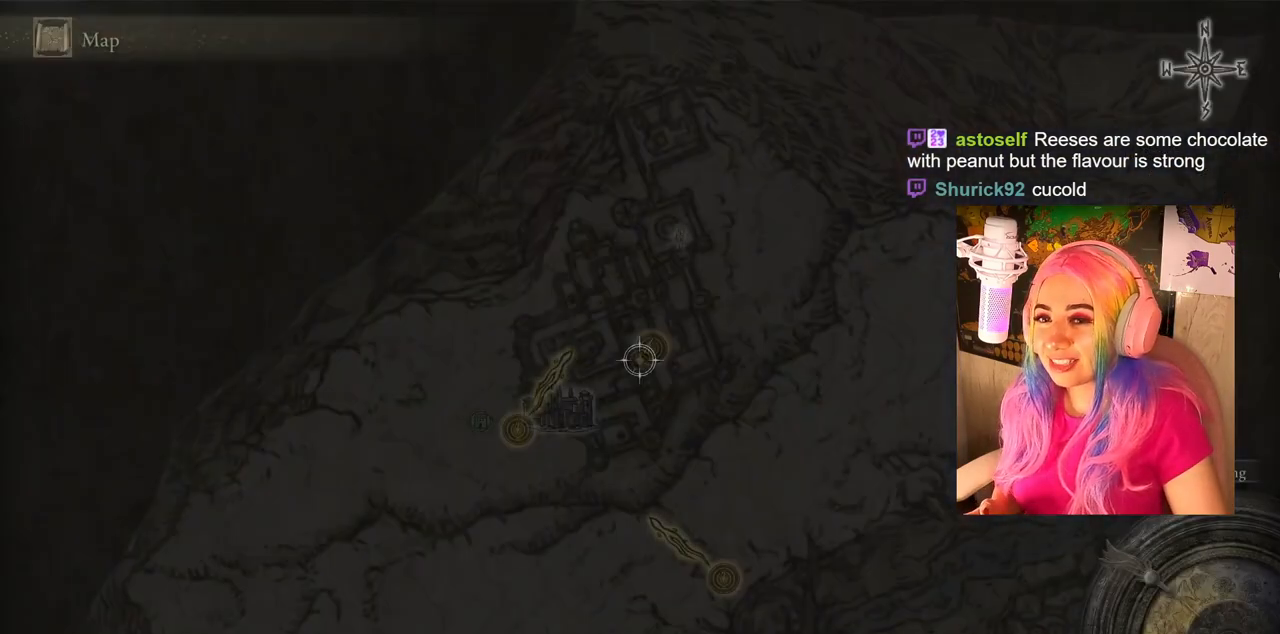
{"buttons": [], "left_stick": "center", "right_stick": "center", "events": []}
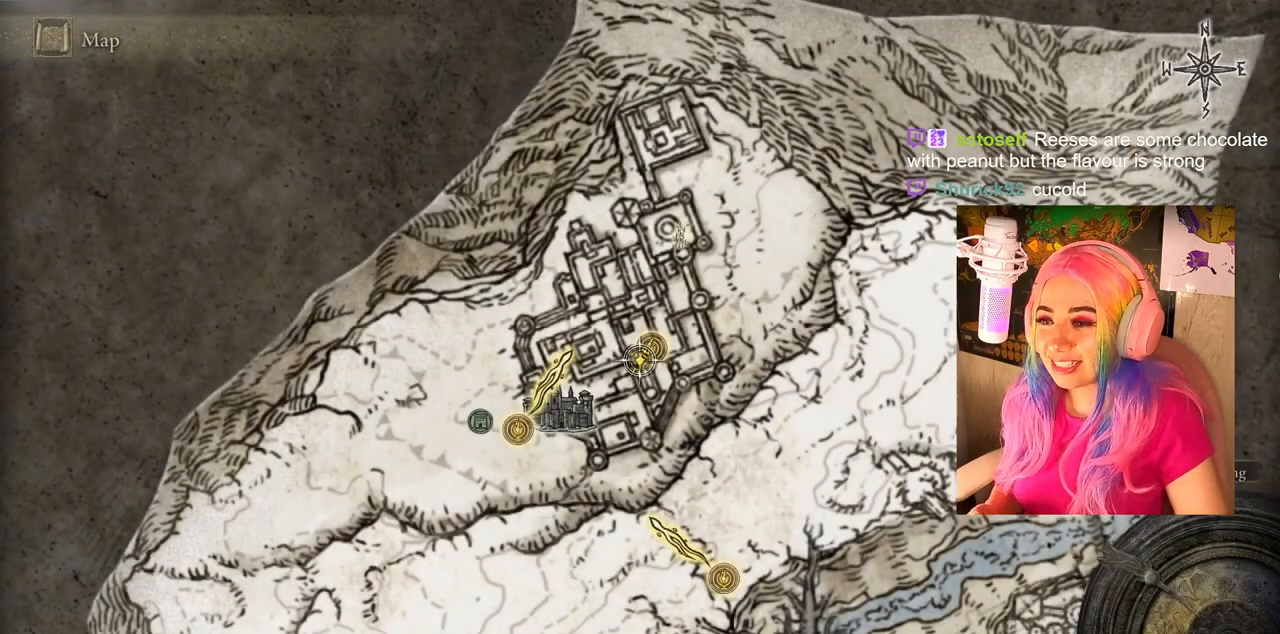
{"buttons": [], "left_stick": "center", "right_stick": "center", "events": [[83, "left_stick", "down"], [367, "left_stick", "center"]]}
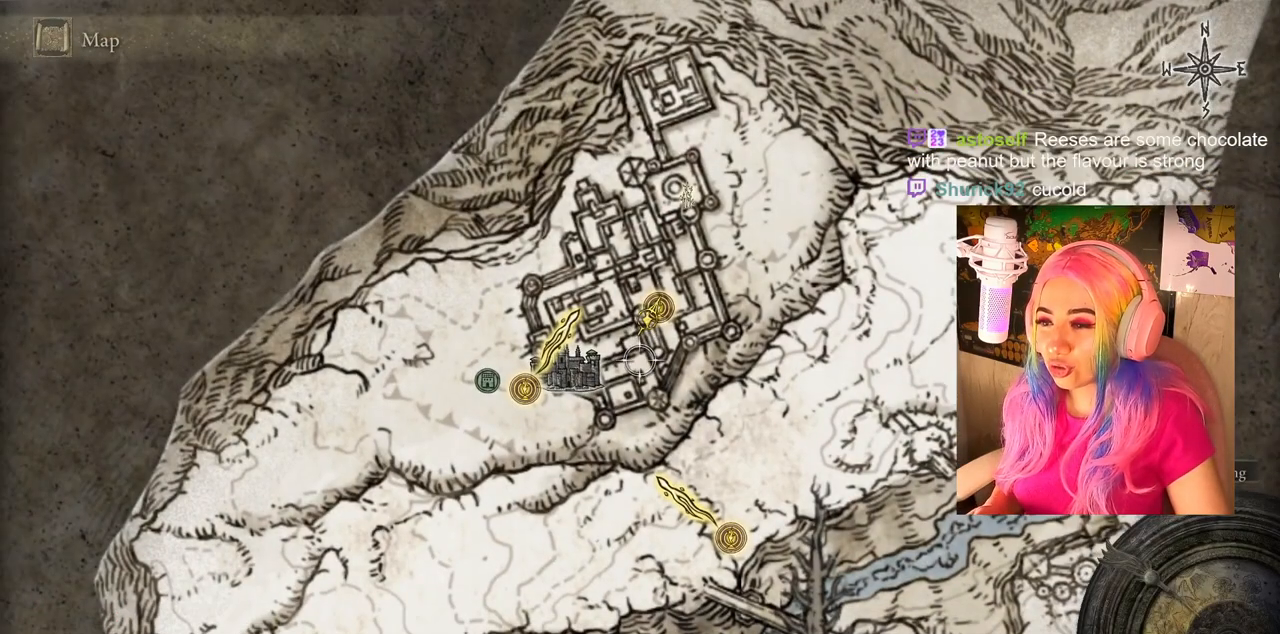
{"buttons": [], "left_stick": "center", "right_stick": "center", "events": []}
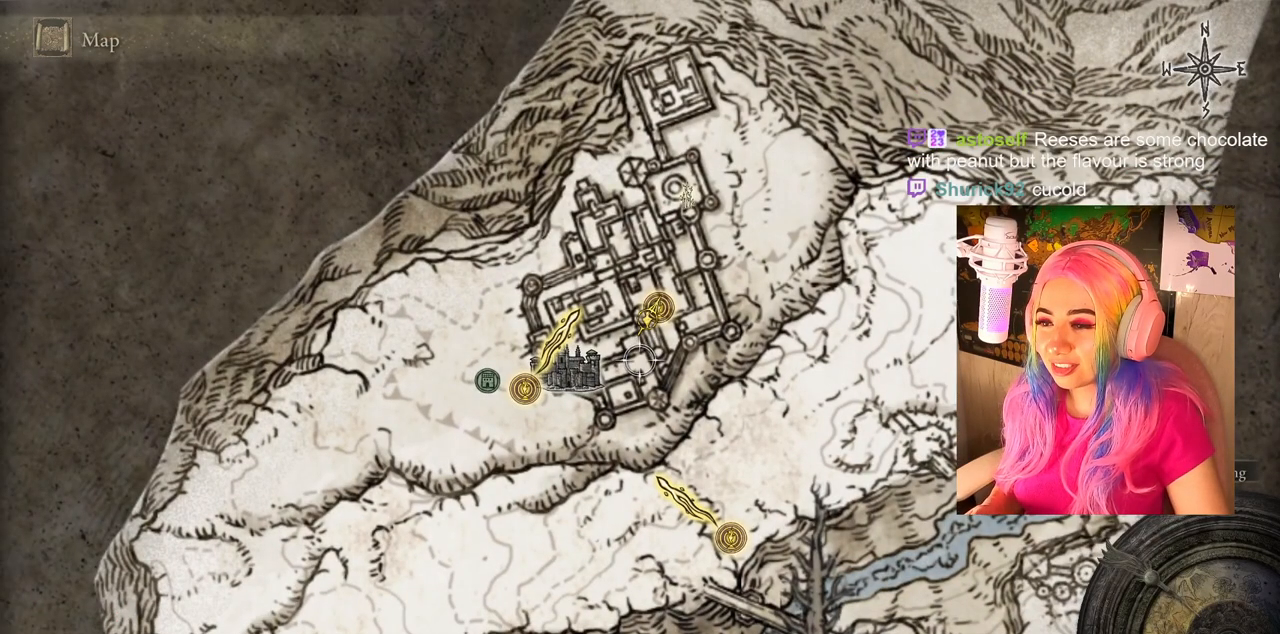
{"buttons": [], "left_stick": "center", "right_stick": "center", "events": [[150, "SQUARE", "down"], [300, "SQUARE", "up"]]}
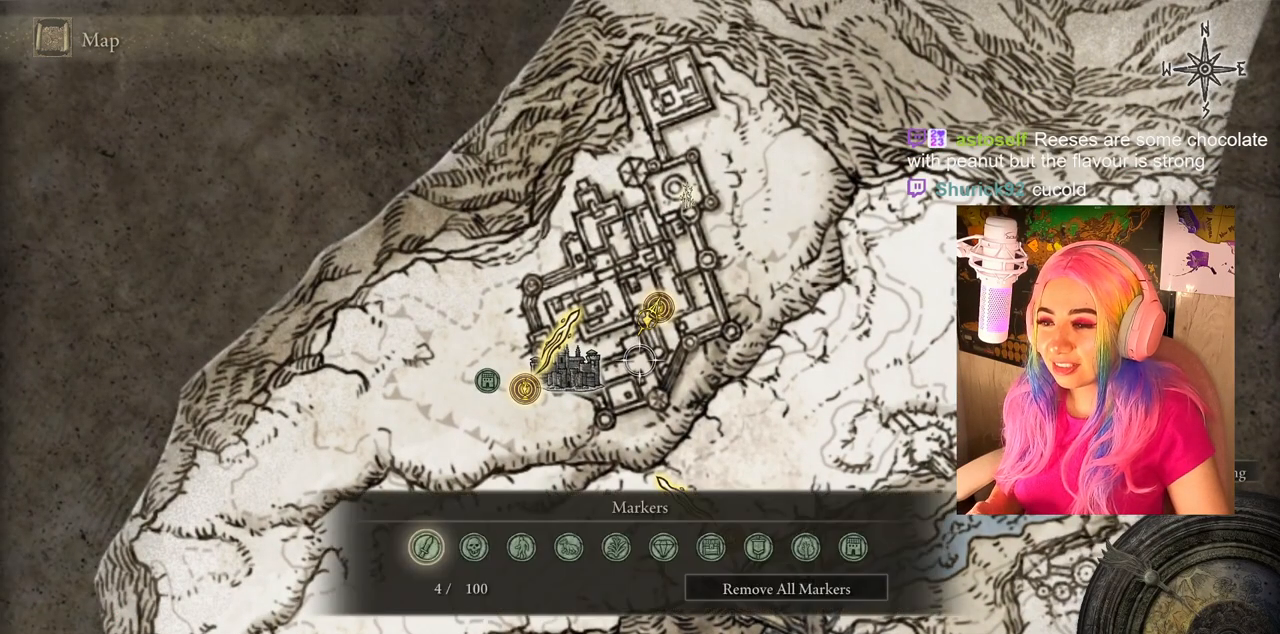
{"buttons": [], "left_stick": "center", "right_stick": "center", "events": [[250, "CIRCLE", "down"], [400, "CIRCLE", "up"]]}
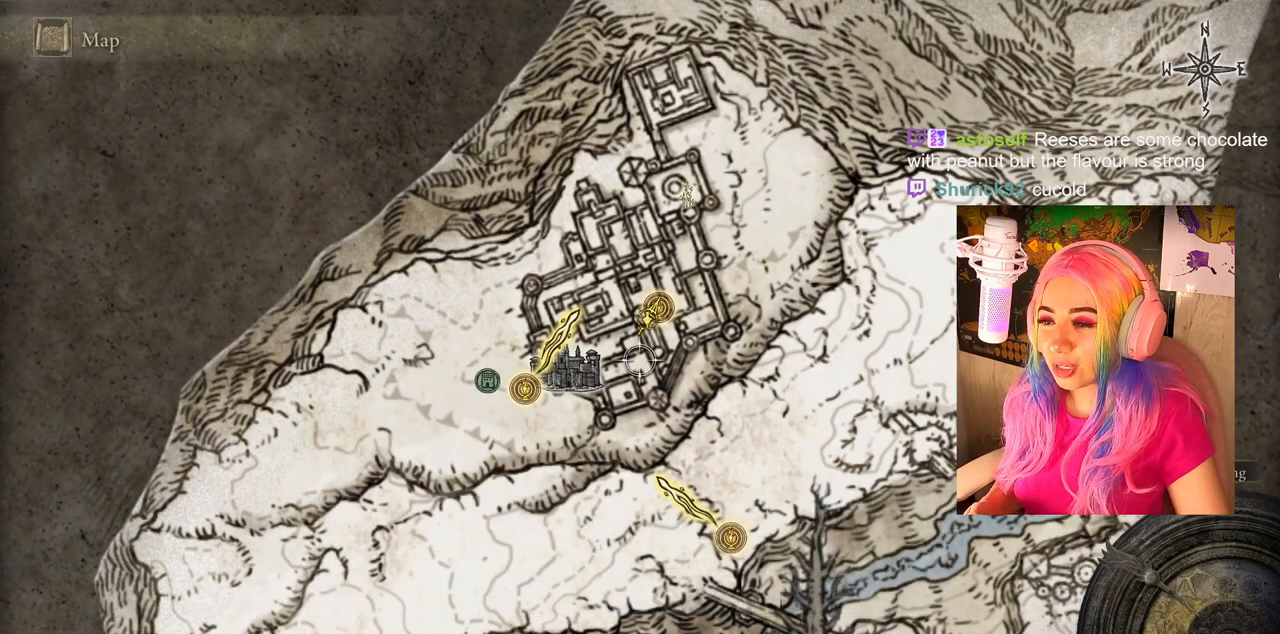
{"buttons": ["SQUARE"], "left_stick": "center", "right_stick": "center", "events": [[67, "TRIANGLE", "down"], [250, "TRIANGLE", "up"], [383, "SQUARE", "down"]]}
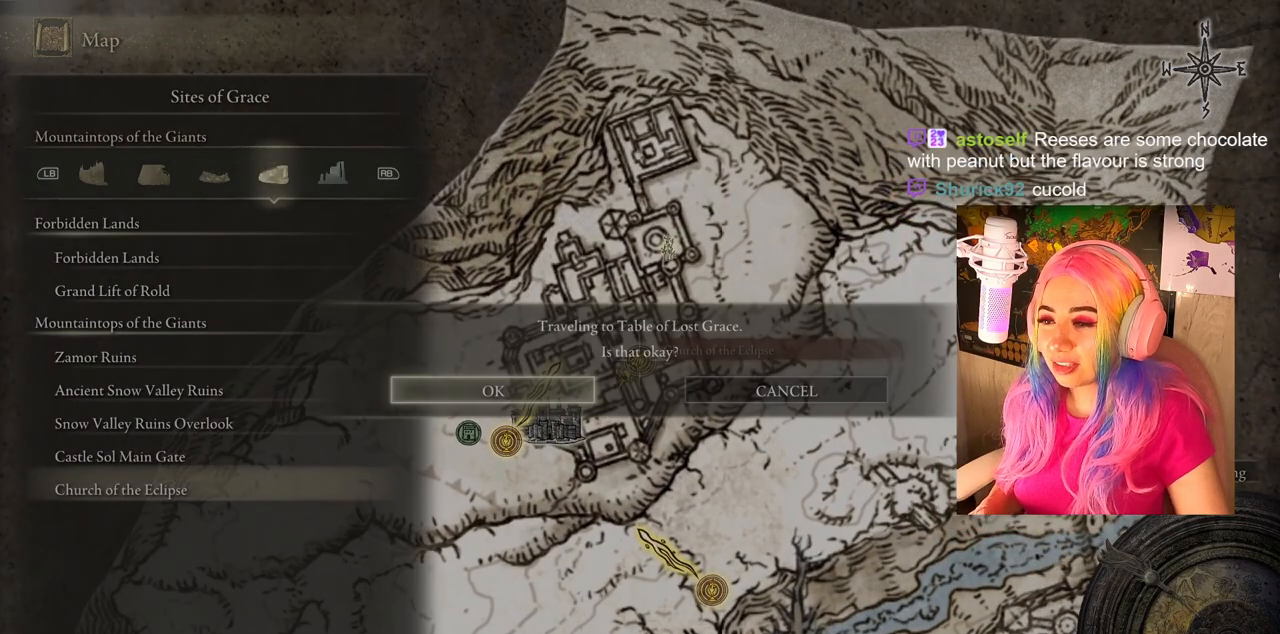
{"buttons": ["CROSS"], "left_stick": "center", "right_stick": "center", "events": [[33, "SQUARE", "up"], [417, "CROSS", "down"]]}
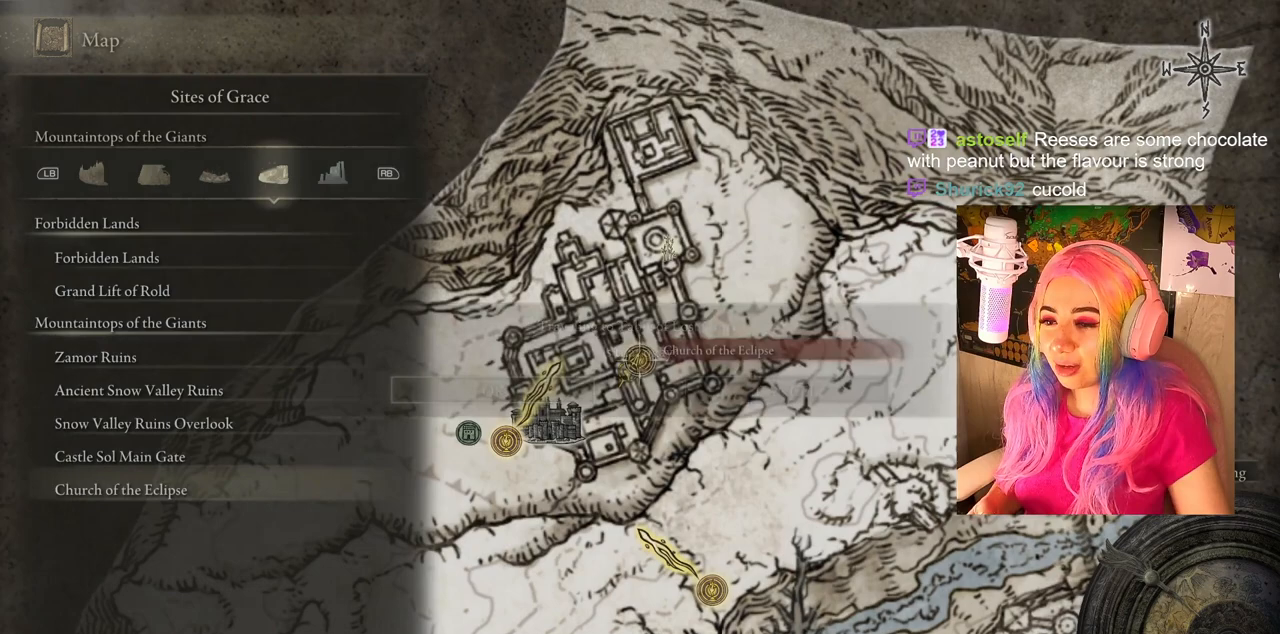
{"buttons": [], "left_stick": "center", "right_stick": "center", "events": [[50, "CROSS", "up"]]}